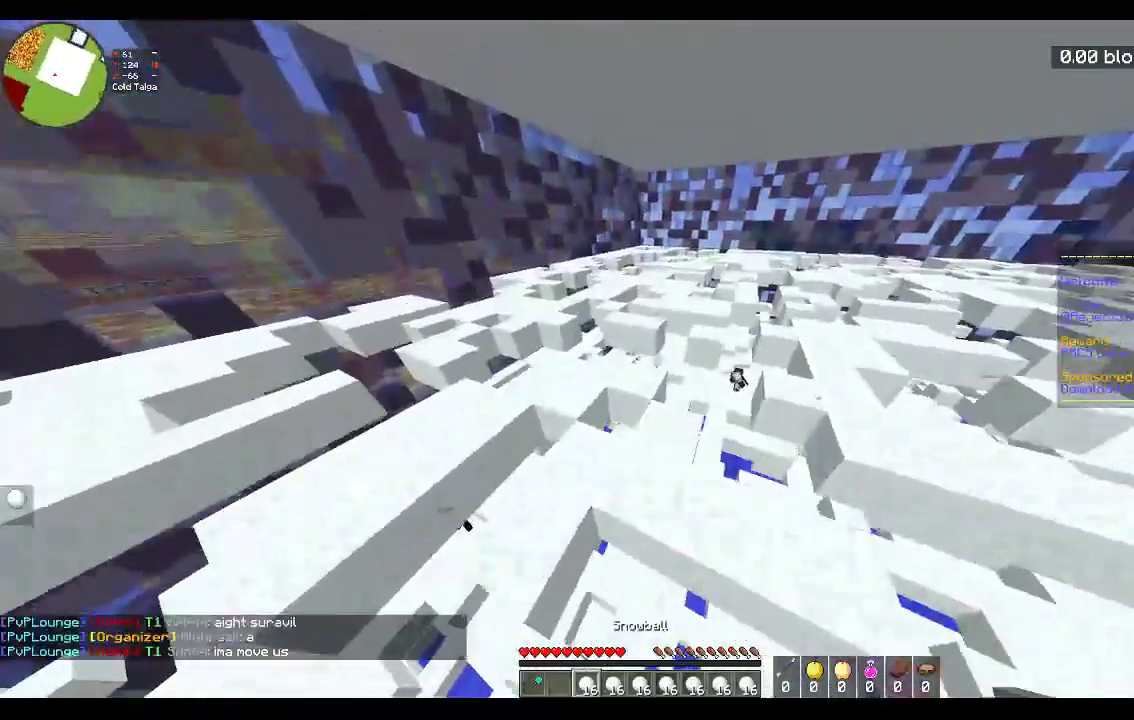
Gameplay with keyboard and mouse; each line is a JSON object with the keys and mouse buttons held at the frame after it. "events" lists presses ("down") and releases ("up") of "a", "d", "s", "space", "w", "mouse_left" and "mouse_right" between this image and that frame as [ms after this image, input, new state], when the widget could be followed in between. "mouse_left", "mouse_right" = the "left", "right" buttons of the "mouse" list. No other keys are recorded. Fast repeated clicks can show as one long hold. Mouse movement is not recorded.
{"keys": ["a", "w"], "mouse": []}
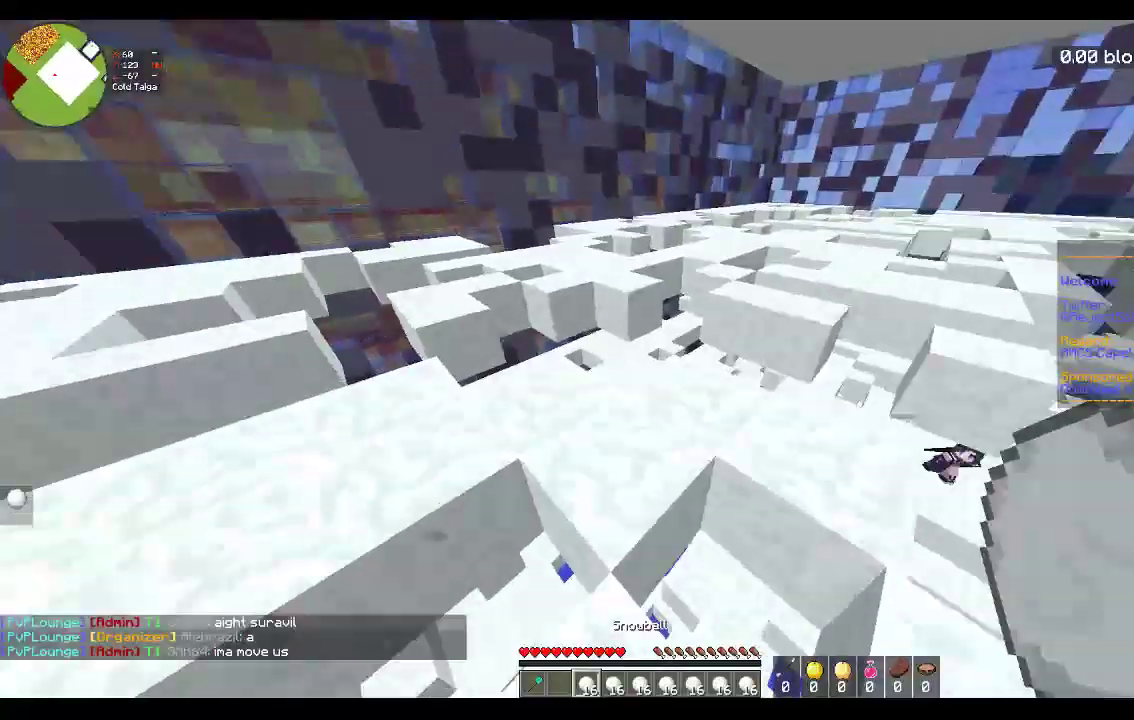
{"keys": ["w"], "mouse": [], "events": [[200, "a", "up"]]}
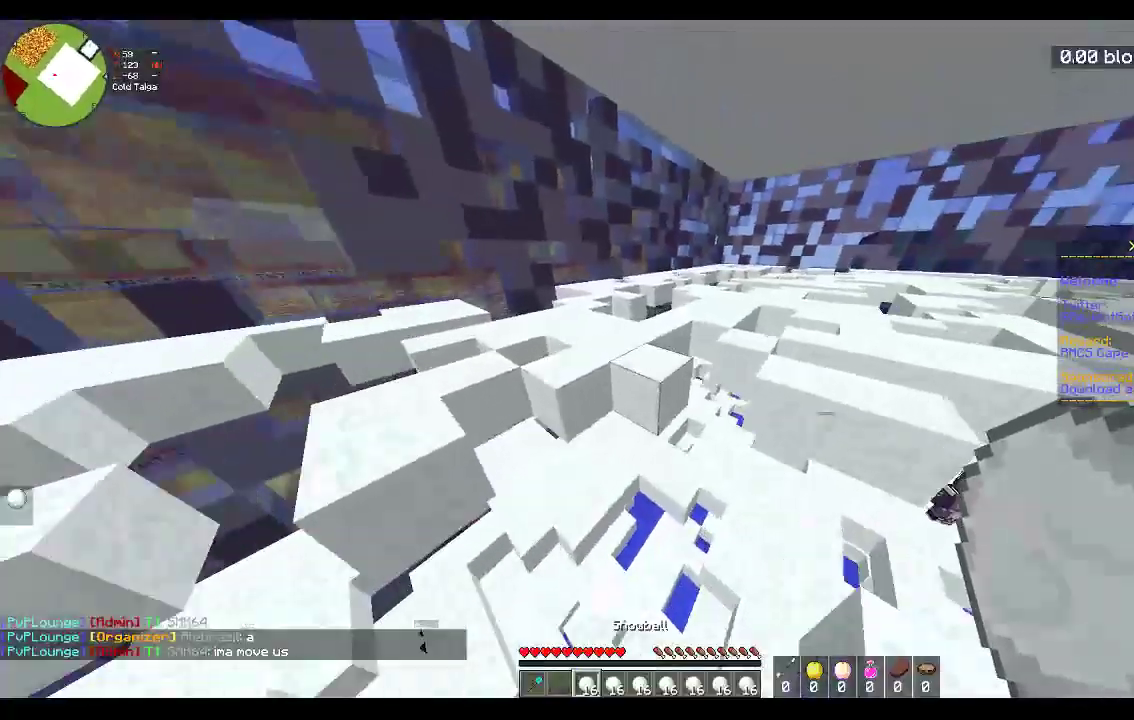
{"keys": ["a", "w"], "mouse": [], "events": [[33, "space", "down"], [300, "space", "up"], [333, "a", "down"]]}
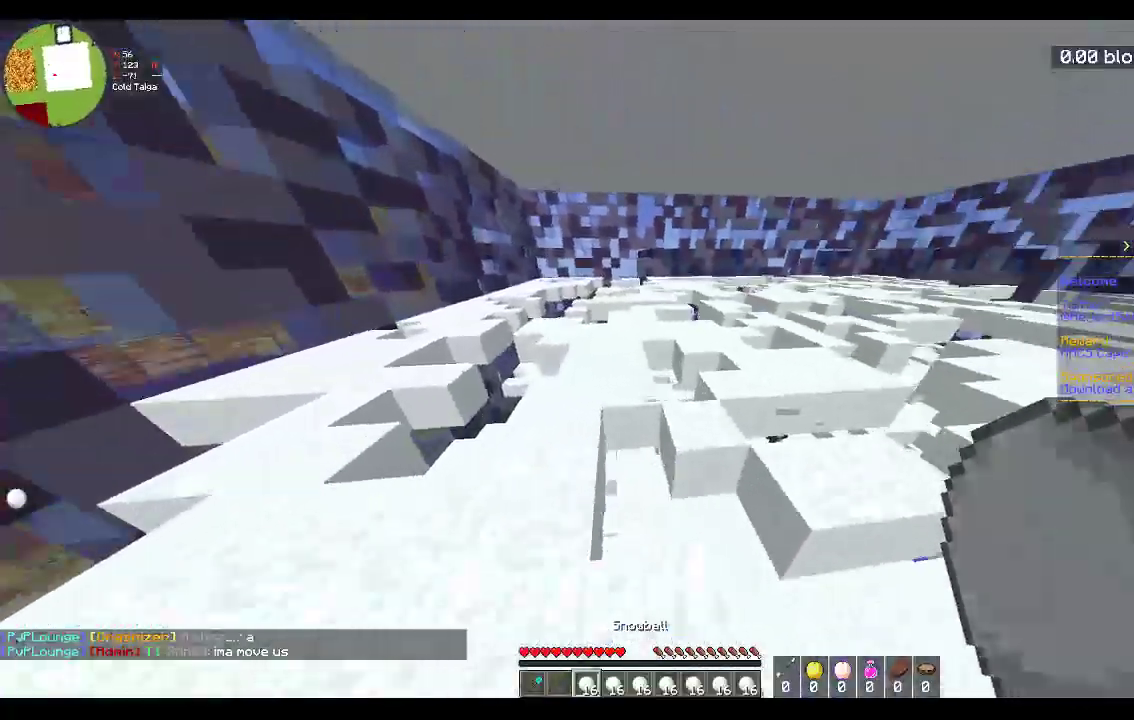
{"keys": ["a", "space", "w"], "mouse": [], "events": [[233, "space", "down"], [250, "a", "up"], [350, "a", "down"]]}
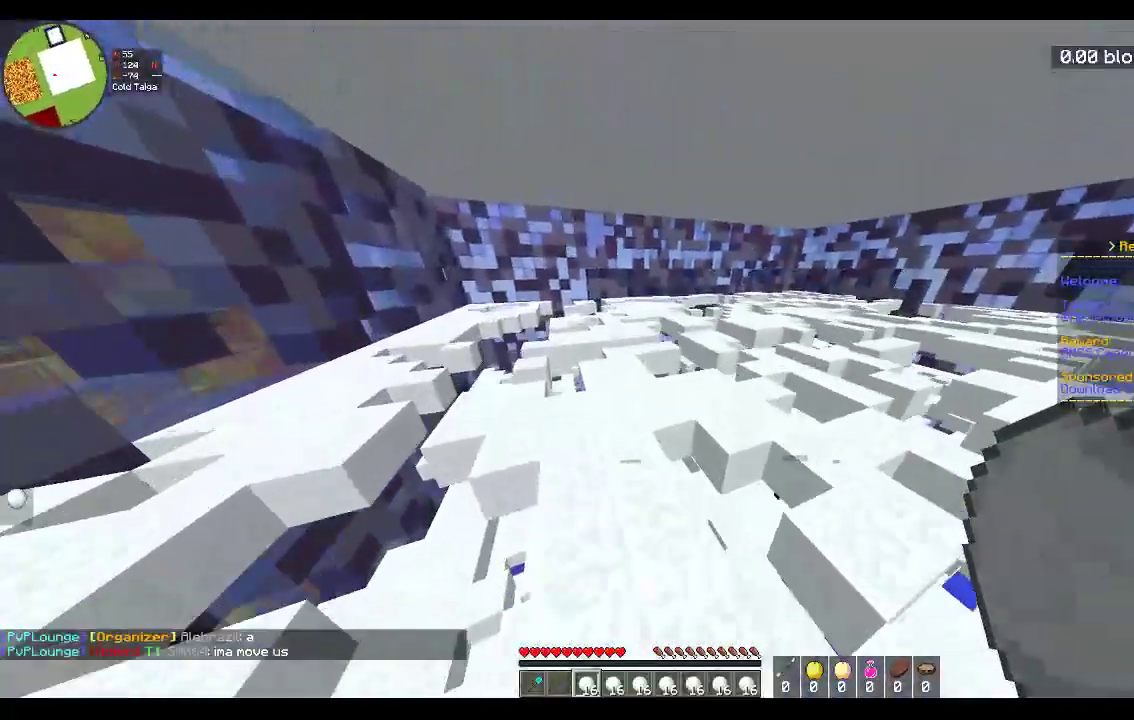
{"keys": ["a", "space", "w"], "mouse": [], "events": [[33, "space", "up"], [83, "a", "up"], [183, "space", "down"], [217, "a", "down"]]}
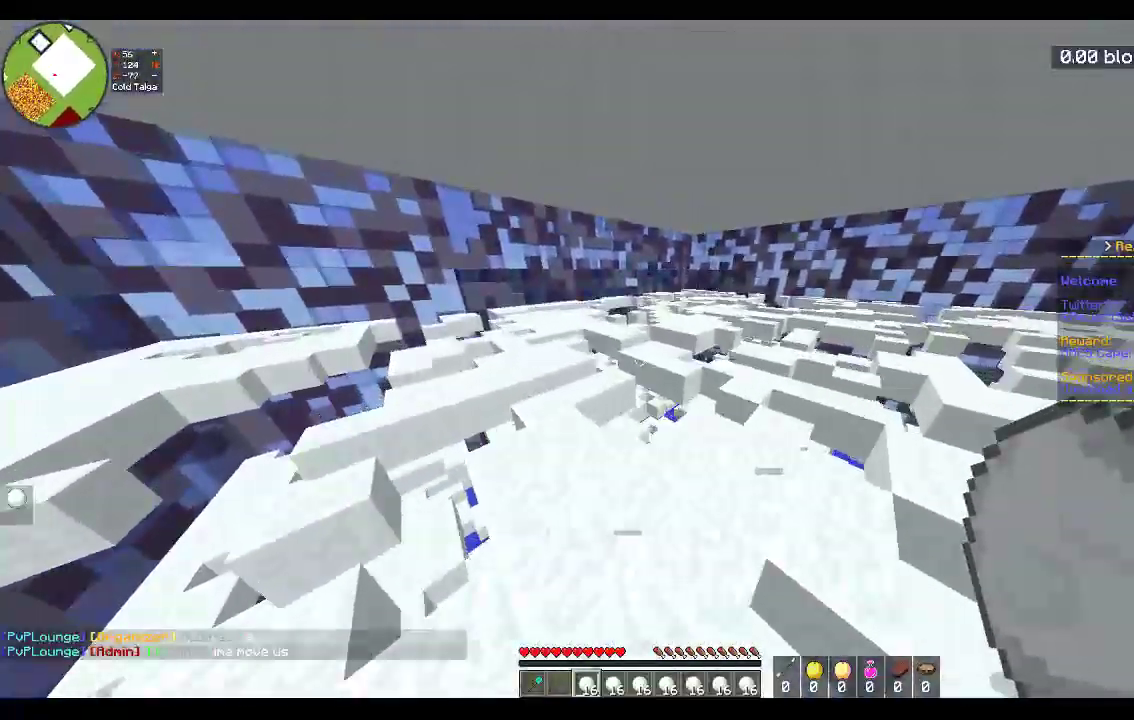
{"keys": ["d"], "mouse": [], "events": [[67, "a", "up"], [117, "space", "up"], [283, "a", "down"], [367, "d", "down"], [417, "w", "up"], [450, "a", "up"]]}
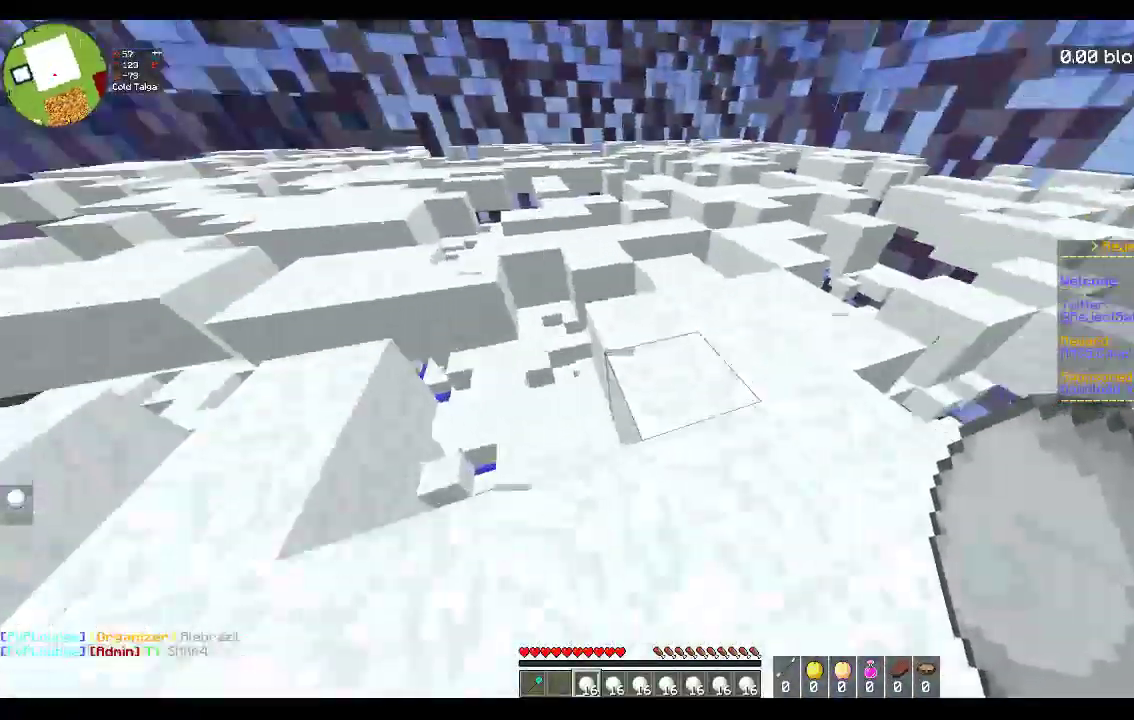
{"keys": ["w"], "mouse": [], "events": [[117, "w", "down"], [383, "d", "up"]]}
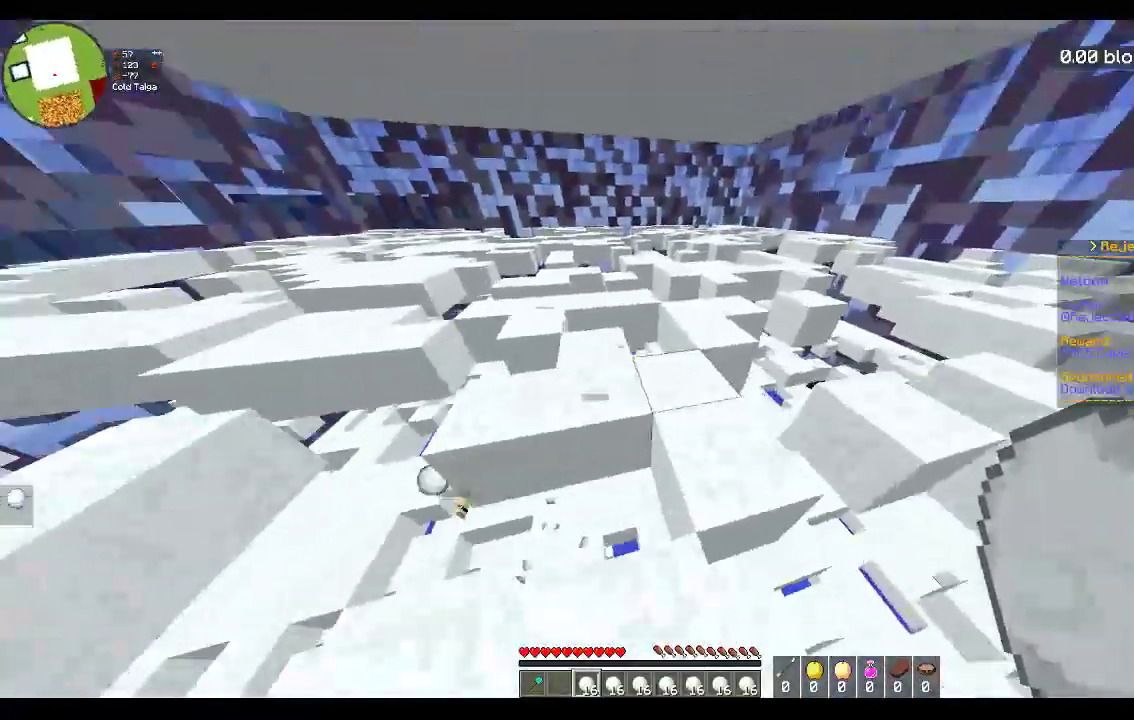
{"keys": ["a"], "mouse": [], "events": [[83, "a", "down"], [83, "space", "down"], [233, "a", "up"], [283, "space", "up"], [283, "w", "up"], [383, "a", "down"]]}
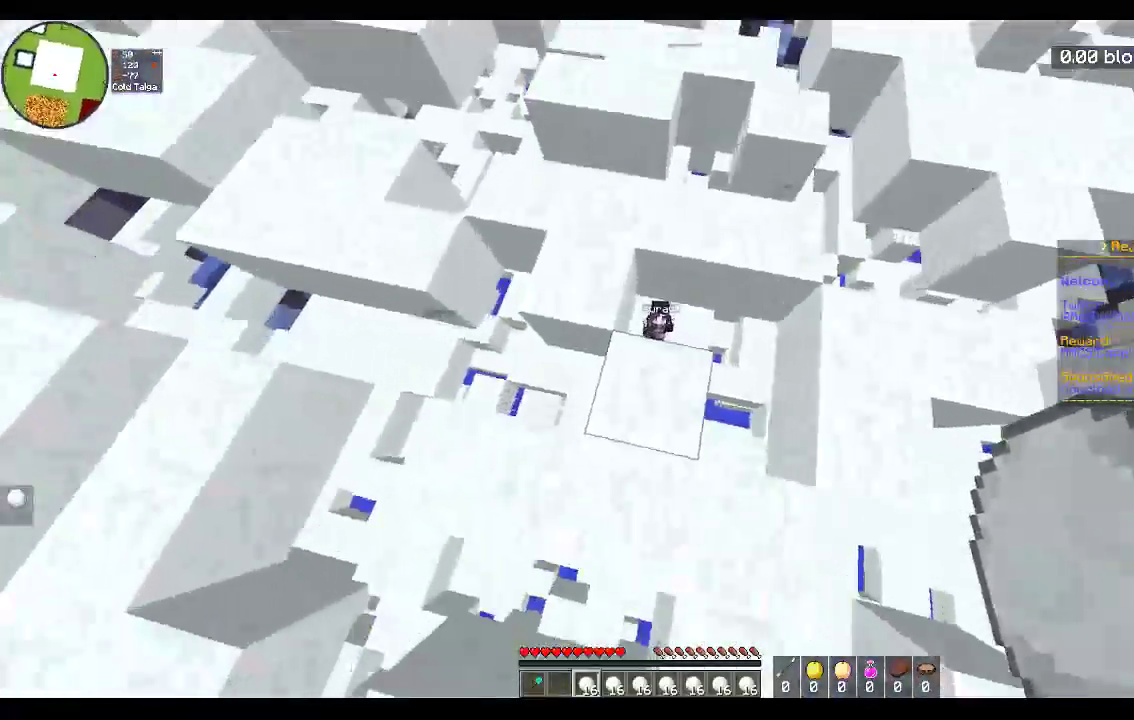
{"keys": ["w"], "mouse": [], "events": [[17, "w", "down"], [67, "space", "down"], [100, "a", "up"], [267, "a", "down"], [433, "space", "up"], [483, "a", "up"]]}
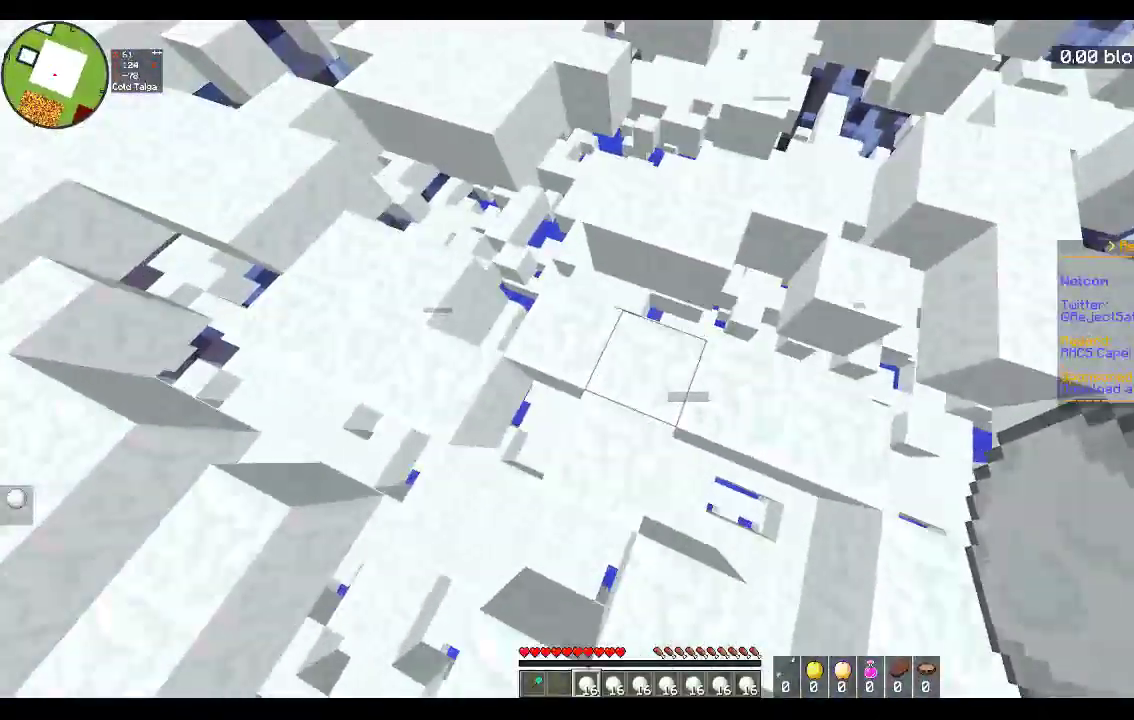
{"keys": ["d", "space", "w"], "mouse": [], "events": [[33, "mouse_left", "down"], [183, "d", "down"], [183, "mouse_left", "up"], [183, "space", "down"]]}
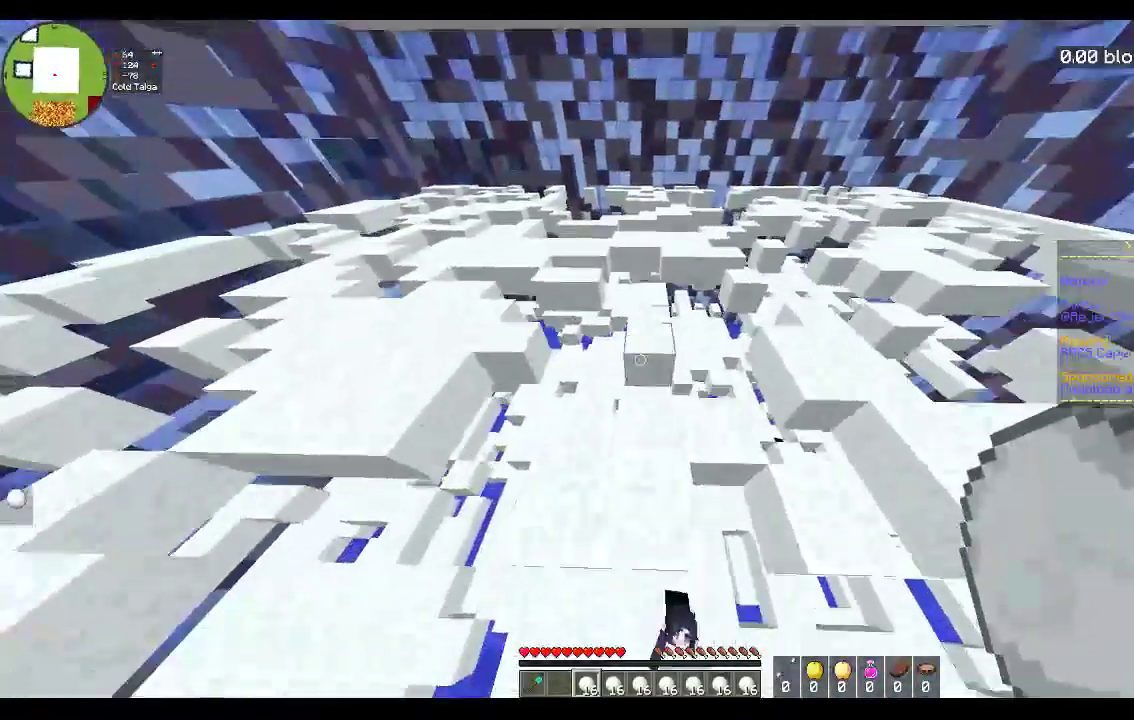
{"keys": ["a", "space", "w"], "mouse": [], "events": [[33, "space", "up"], [233, "d", "up"], [333, "space", "down"], [383, "a", "down"]]}
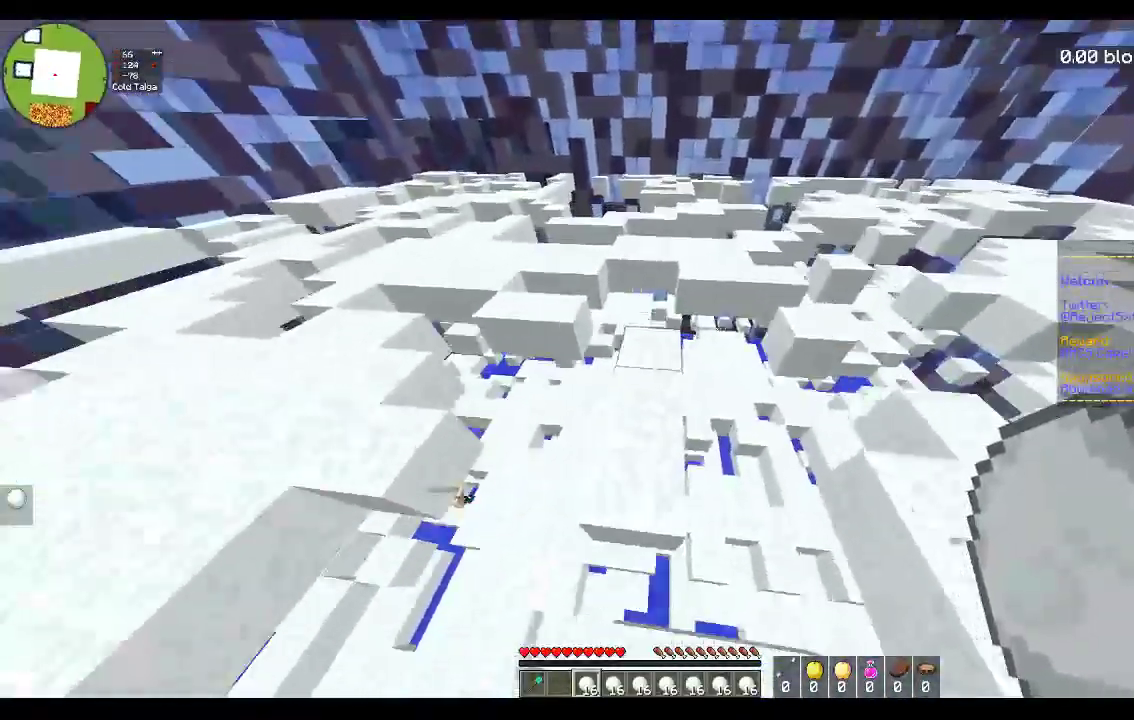
{"keys": ["a", "space", "w"], "mouse": [], "events": [[33, "d", "down"], [83, "a", "up"], [117, "space", "up"], [200, "d", "up"], [317, "a", "down"], [417, "space", "down"]]}
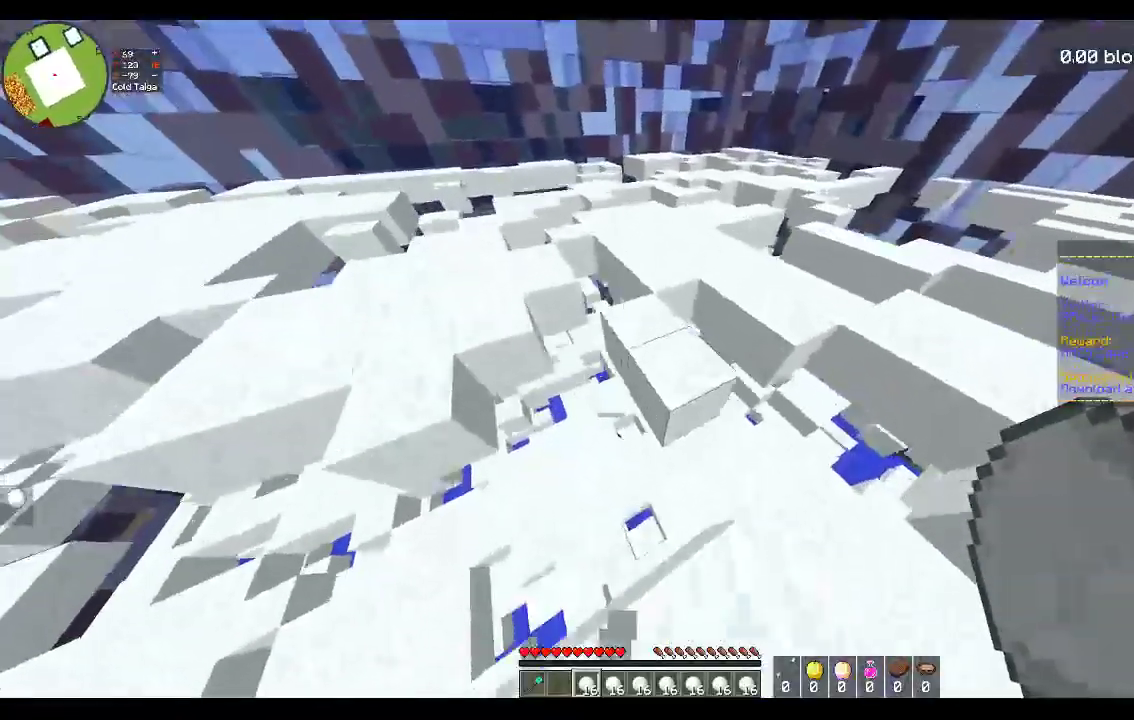
{"keys": ["space", "w"], "mouse": [], "events": [[100, "a", "up"], [167, "a", "down"], [250, "space", "up"], [317, "a", "up"], [467, "space", "down"]]}
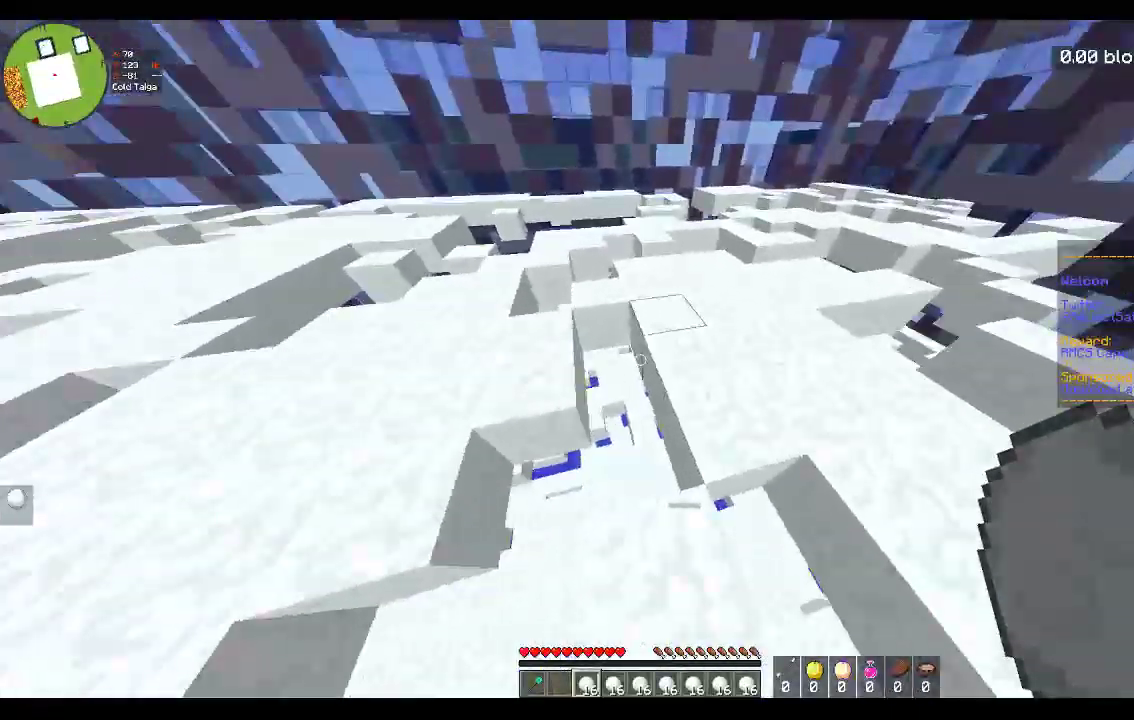
{"keys": ["d", "s"], "mouse": [], "events": [[83, "d", "down"], [200, "w", "up"], [317, "s", "down"], [350, "space", "up"]]}
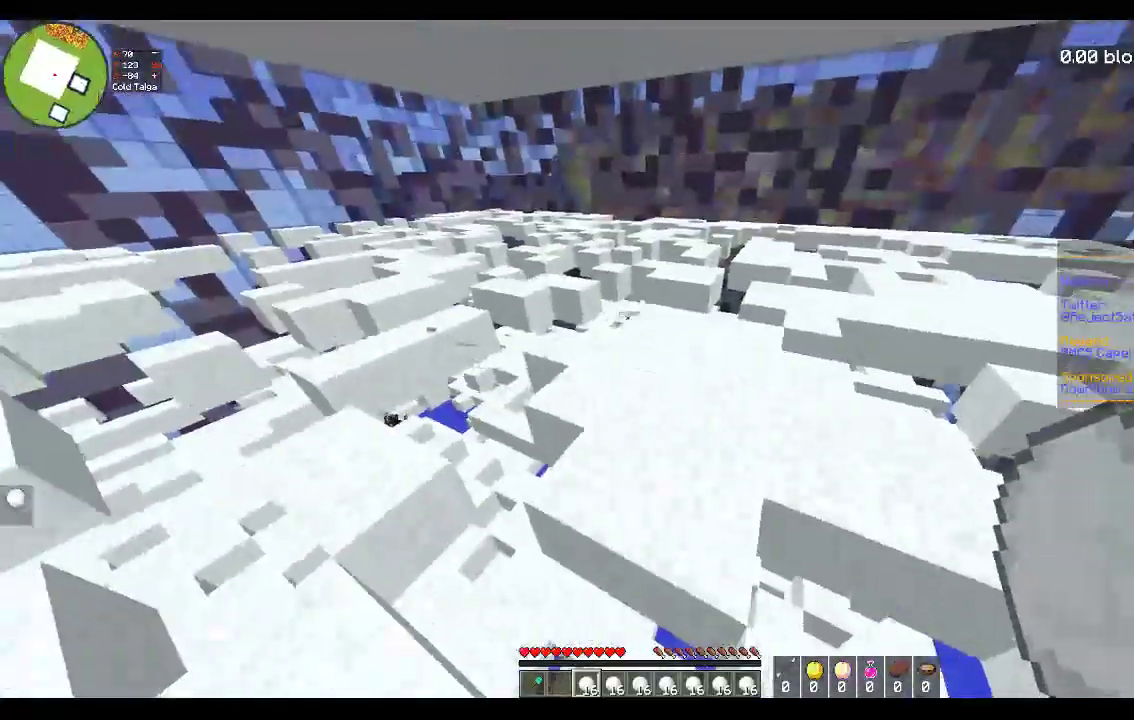
{"keys": ["space", "w"], "mouse": [], "events": [[100, "s", "up"], [133, "w", "down"], [283, "space", "down"], [317, "d", "up"]]}
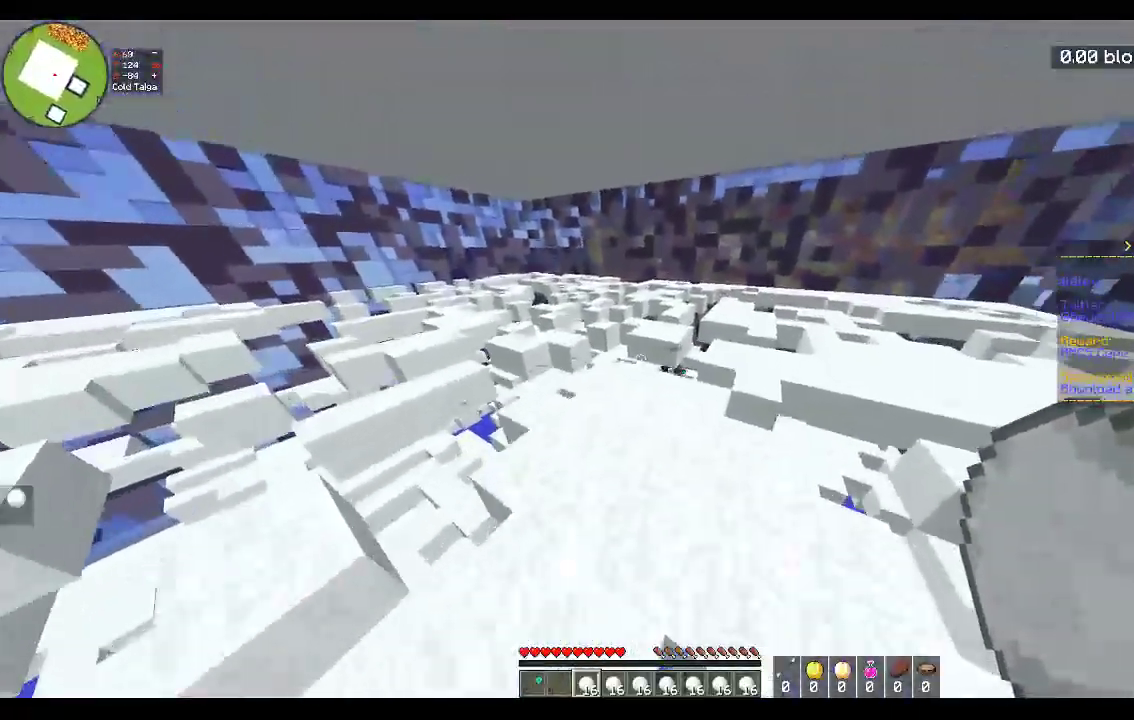
{"keys": ["a", "w"], "mouse": [], "events": [[33, "a", "down"], [117, "space", "up"], [167, "d", "down"], [183, "a", "up"], [267, "mouse_right", "down"], [333, "a", "down"], [383, "d", "up"], [483, "mouse_right", "up"]]}
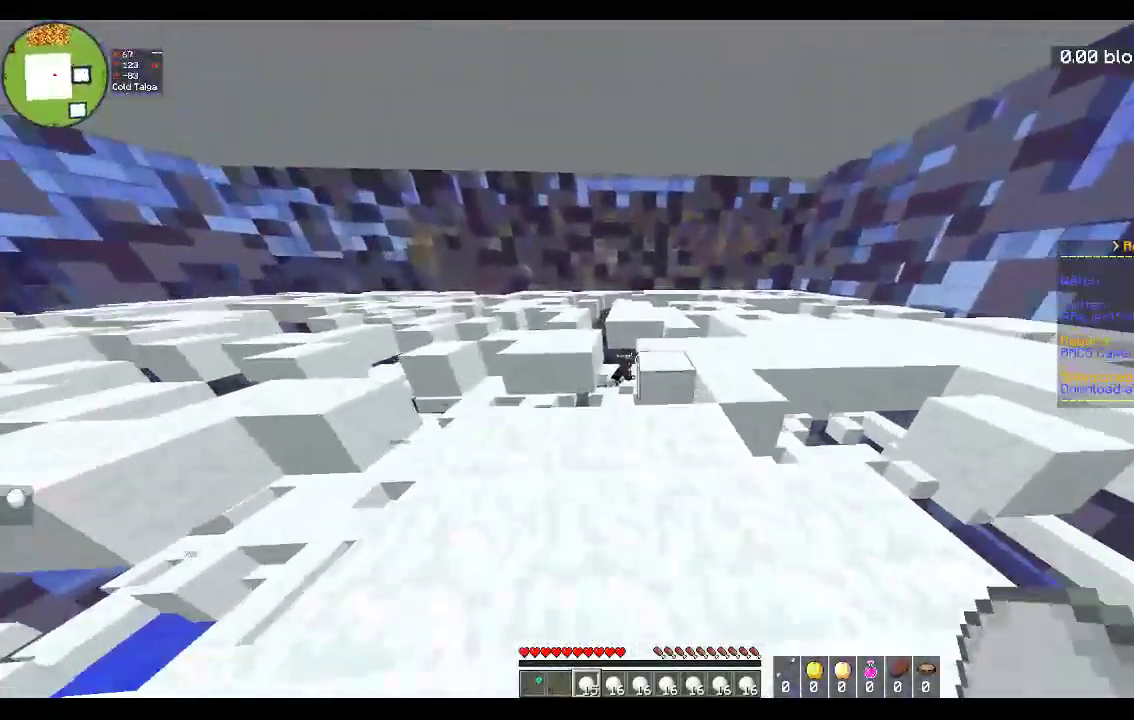
{"keys": ["w"], "mouse": [], "events": [[50, "w", "up"], [117, "w", "down"], [250, "a", "up"]]}
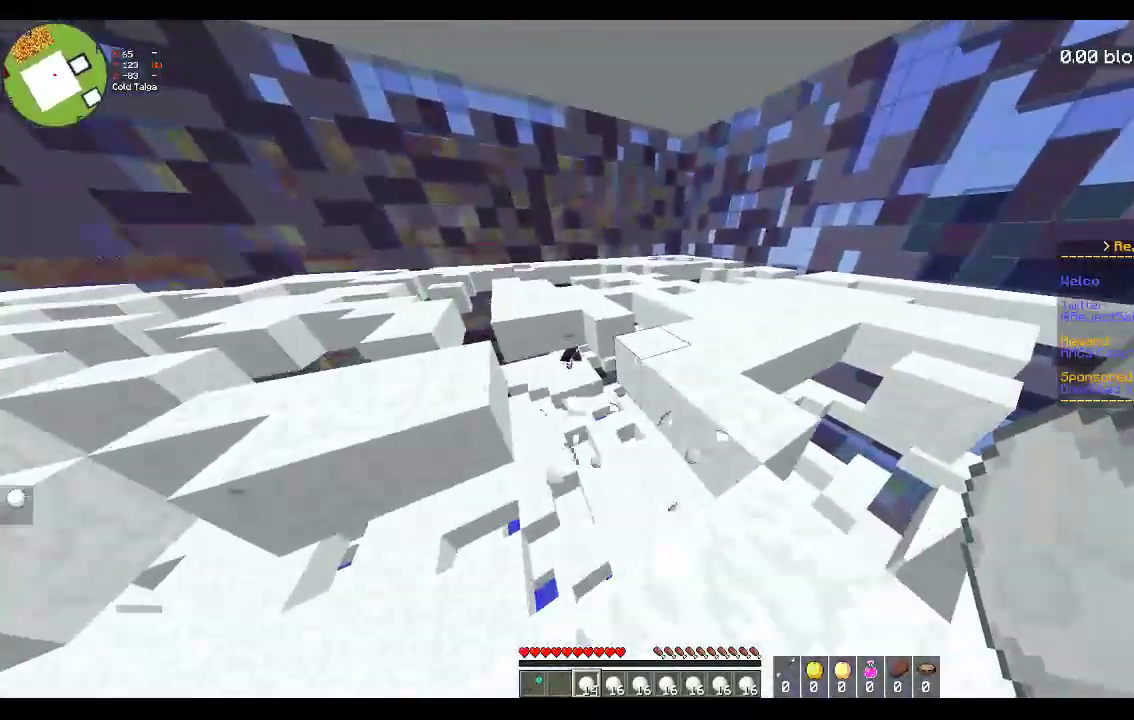
{"keys": ["w"], "mouse": [], "events": [[17, "space", "down"], [83, "d", "down"], [283, "space", "up"], [500, "d", "up"]]}
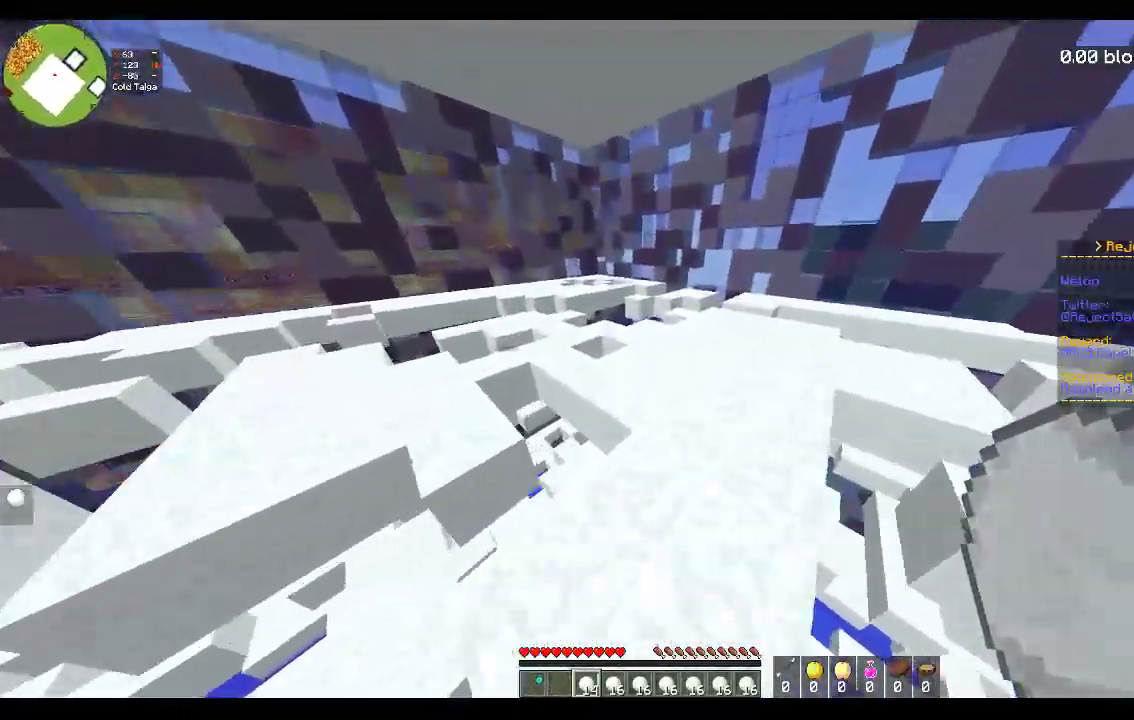
{"keys": ["d", "w"], "mouse": [], "events": [[33, "space", "down"], [283, "d", "down"], [483, "space", "up"]]}
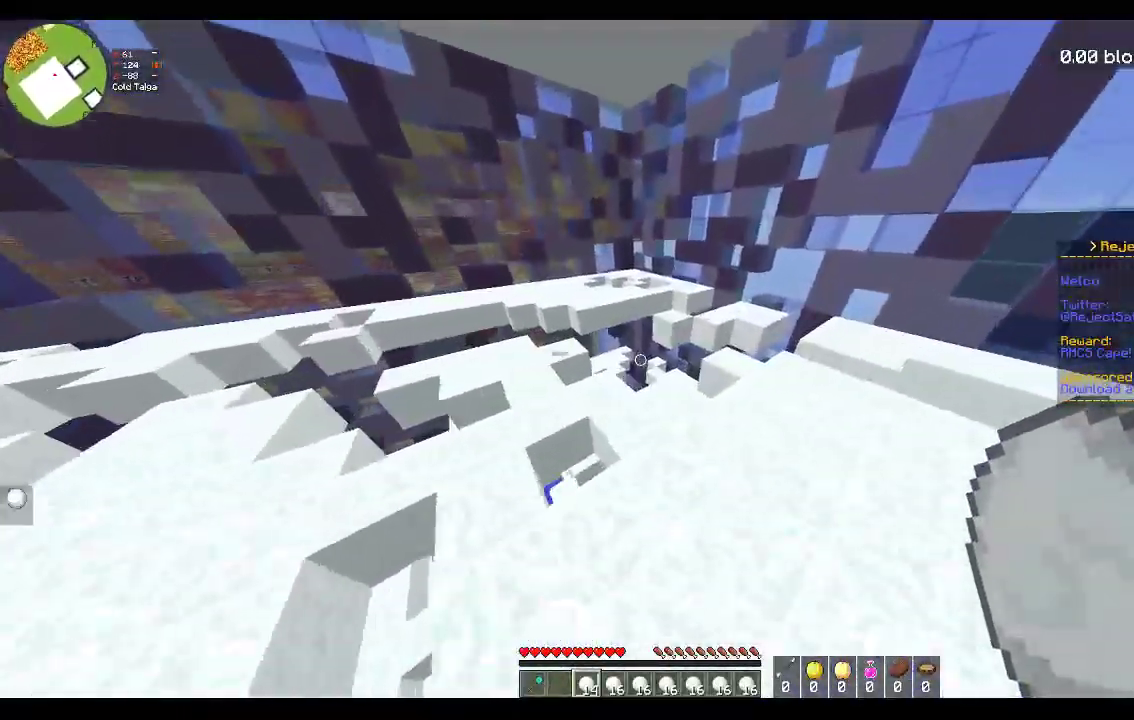
{"keys": ["d"], "mouse": ["right"], "events": [[283, "mouse_right", "down"], [433, "w", "up"]]}
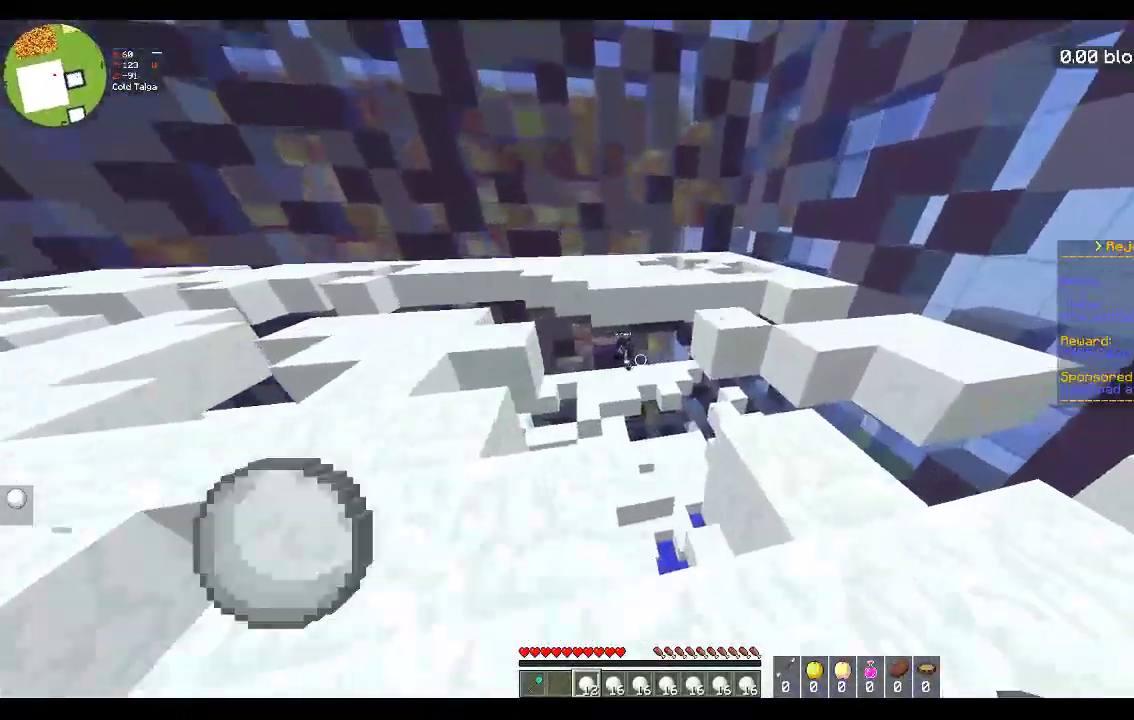
{"keys": ["a", "w"], "mouse": ["right"], "events": [[50, "a", "down"], [133, "d", "up"], [267, "w", "down"]]}
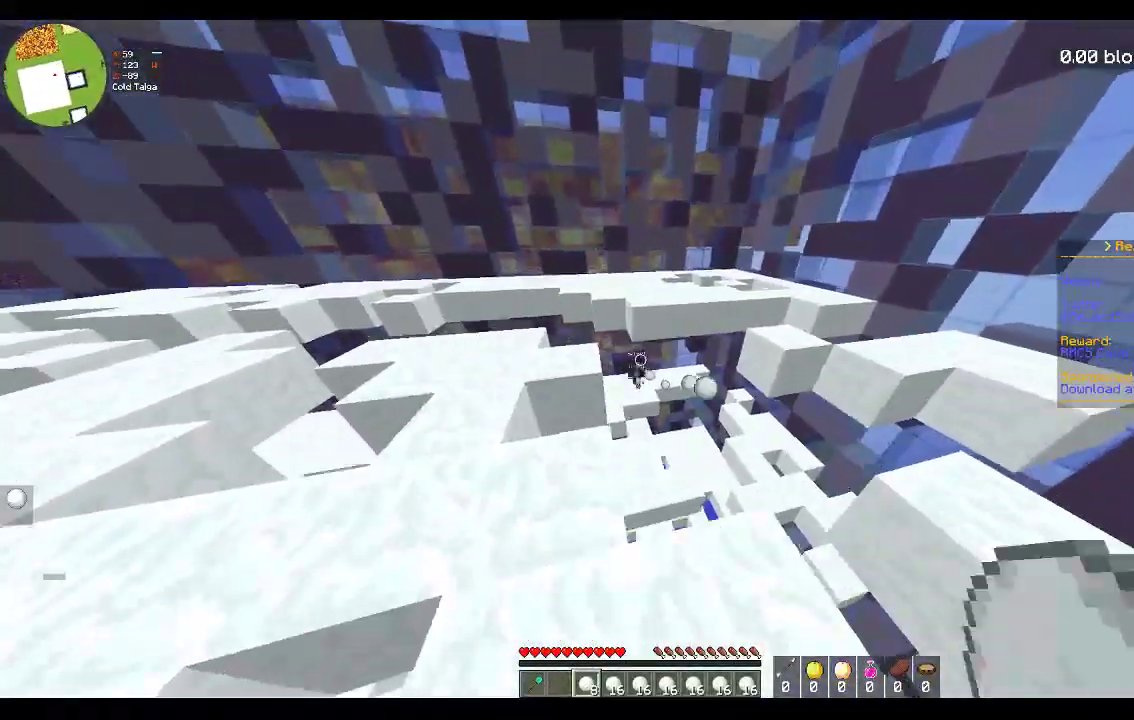
{"keys": ["a", "w"], "mouse": ["right"], "events": []}
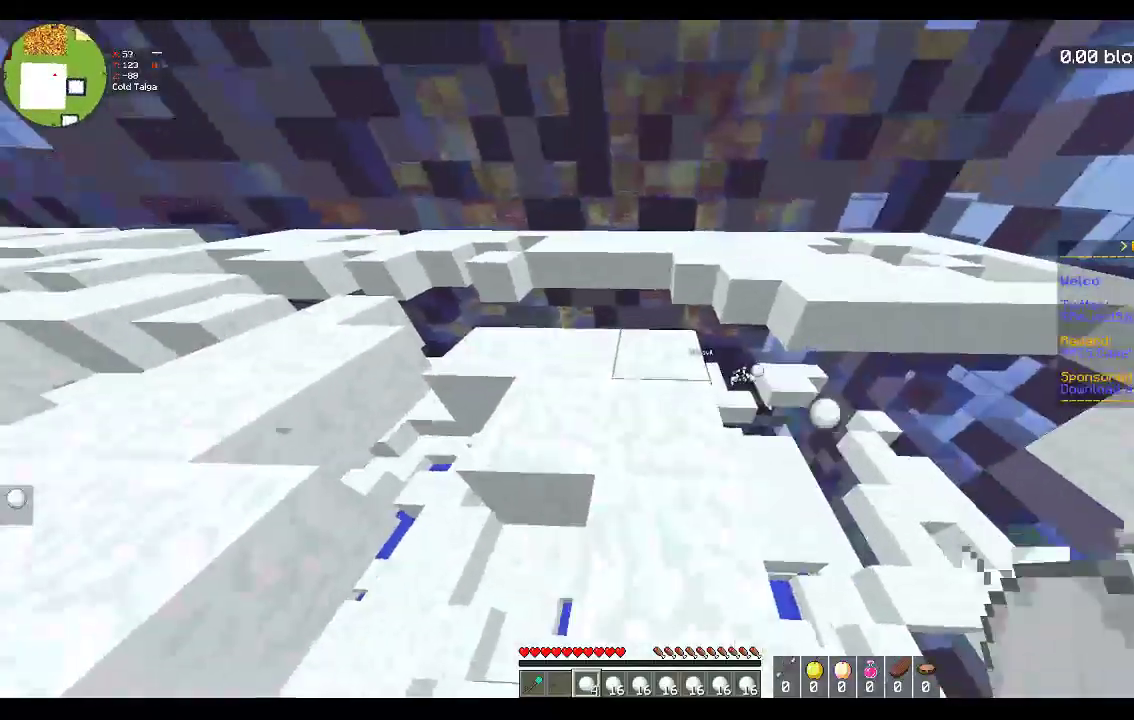
{"keys": ["w"], "mouse": [], "events": [[17, "mouse_right", "up"], [67, "a", "up"]]}
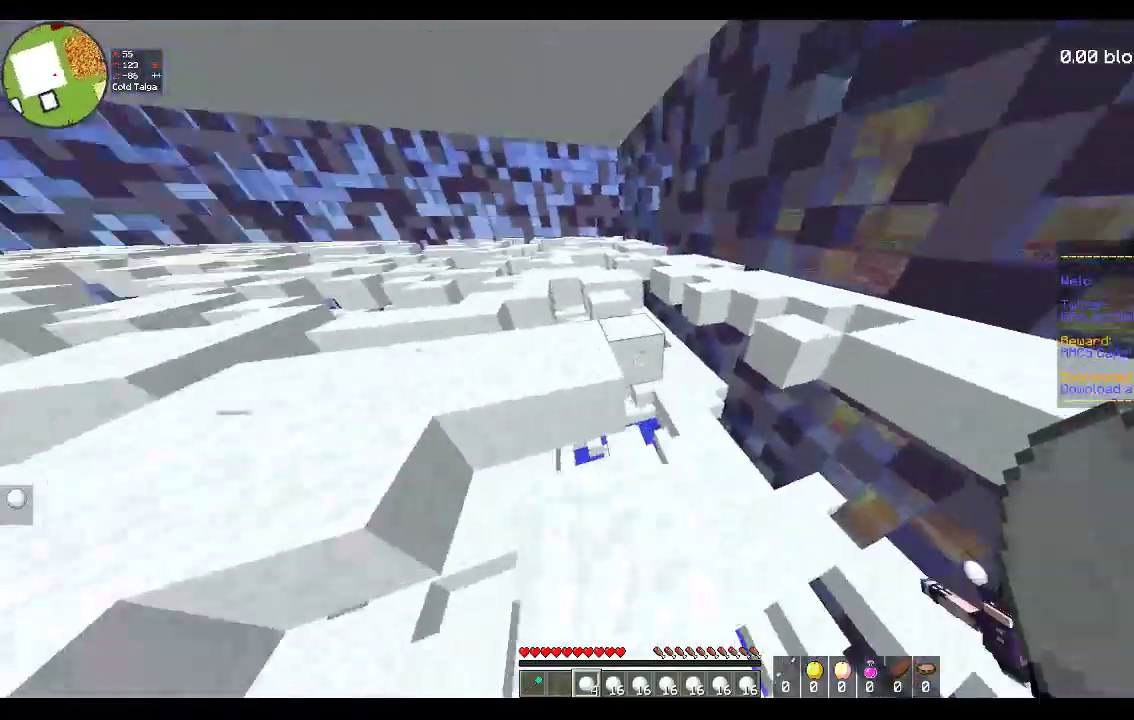
{"keys": ["d", "w"], "mouse": [], "events": [[33, "a", "down"], [117, "space", "down"], [333, "space", "up"], [417, "a", "up"], [433, "d", "down"]]}
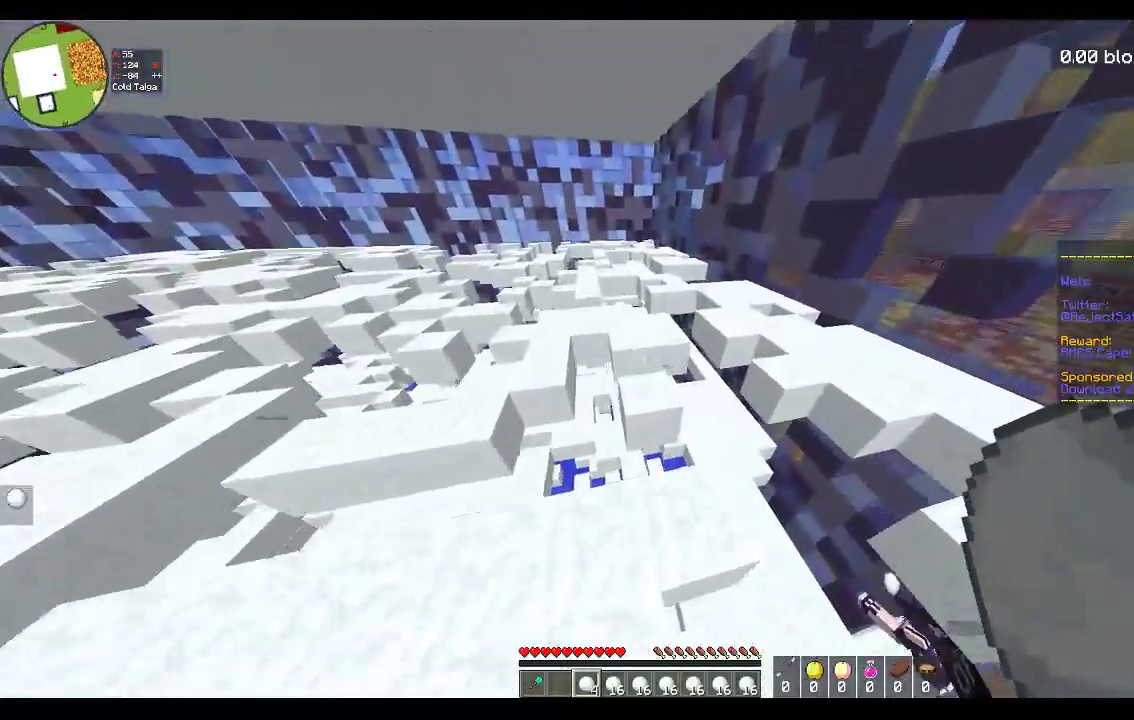
{"keys": ["space", "w"], "mouse": [], "events": [[133, "d", "up"], [183, "space", "down"]]}
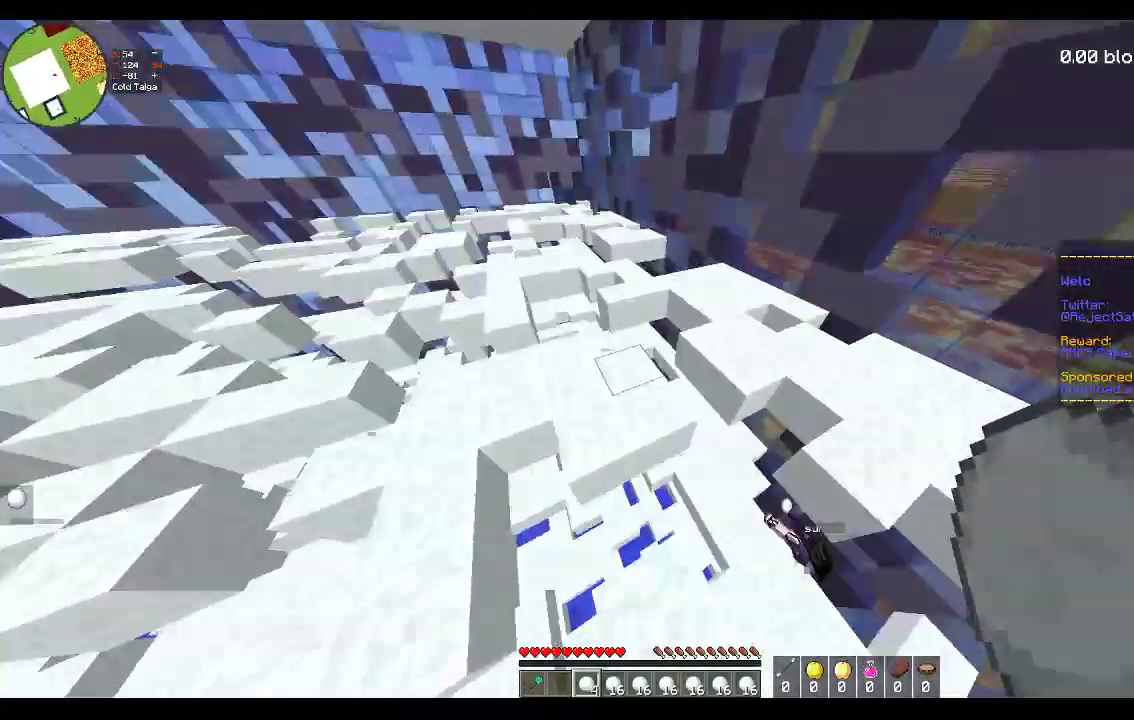
{"keys": ["a", "w"], "mouse": ["right"], "events": [[33, "space", "up"], [117, "a", "down"], [250, "a", "up"], [417, "mouse_right", "down"], [433, "a", "down"]]}
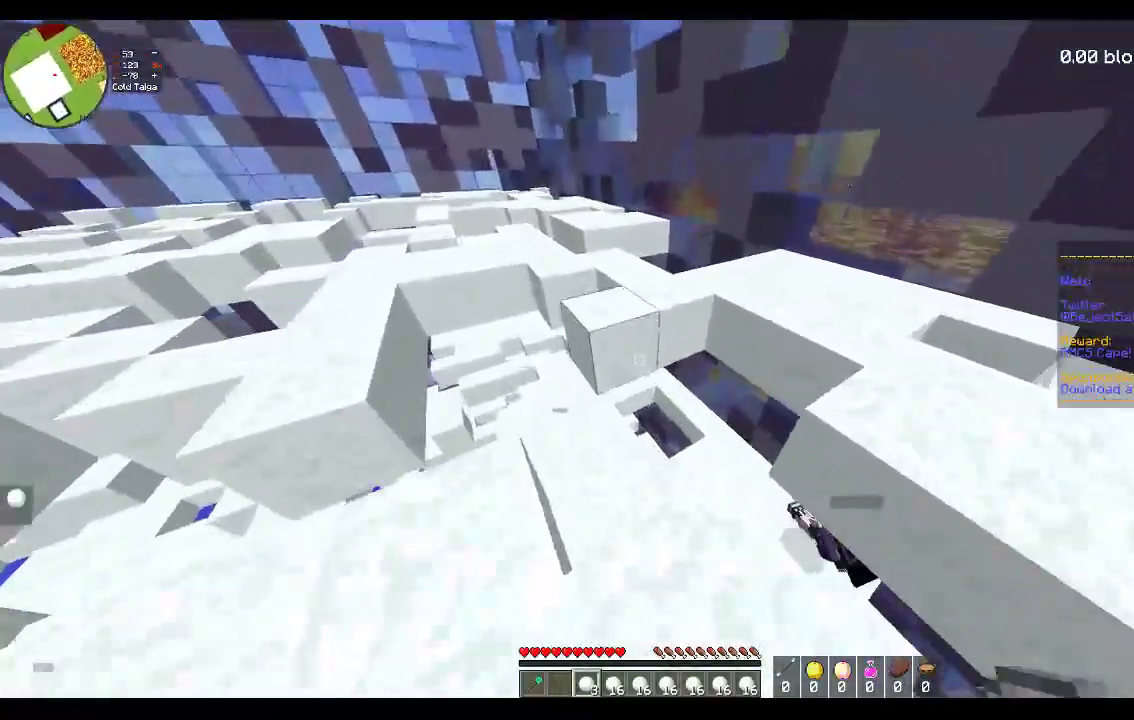
{"keys": ["a", "s"], "mouse": ["right"], "events": [[150, "w", "up"], [383, "s", "down"]]}
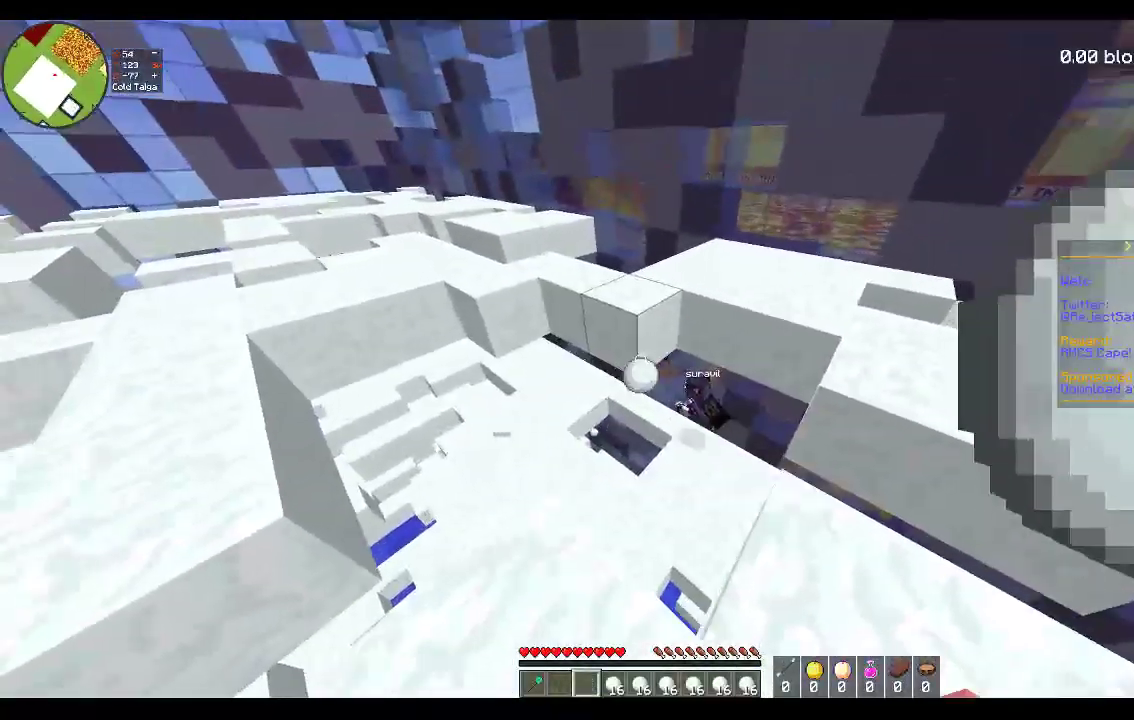
{"keys": ["a"], "mouse": ["right"], "events": [[450, "s", "up"]]}
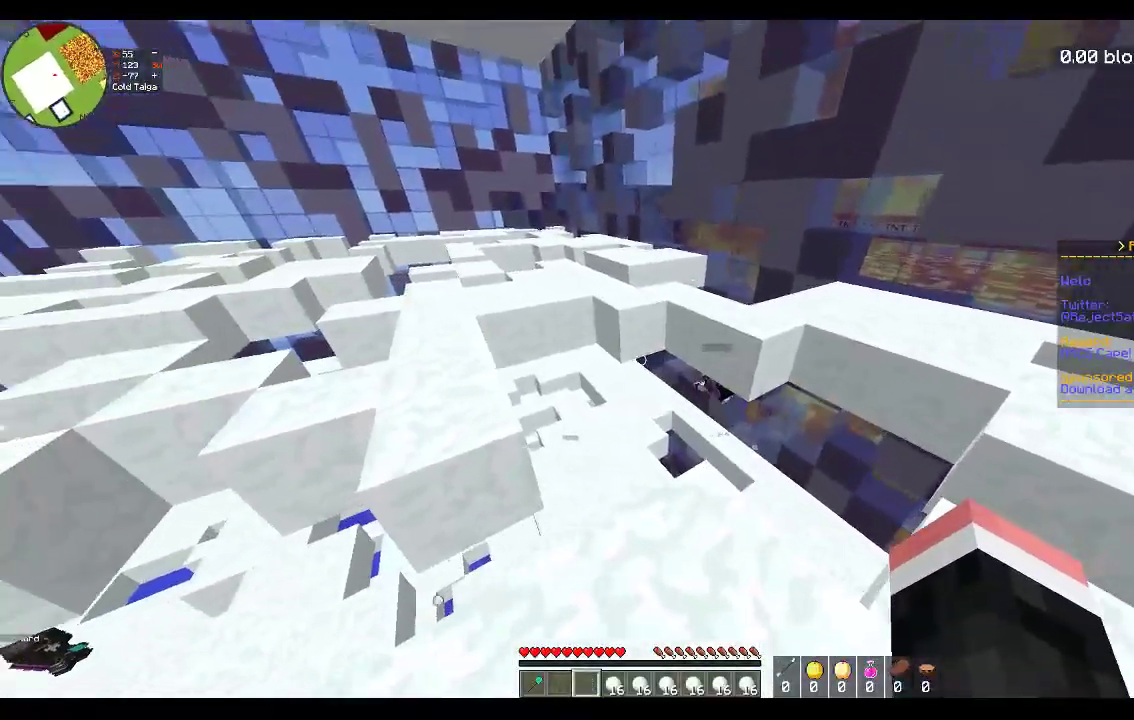
{"keys": ["a", "w"], "mouse": [], "events": [[17, "w", "down"], [50, "mouse_right", "up"], [167, "space", "down"], [417, "space", "up"]]}
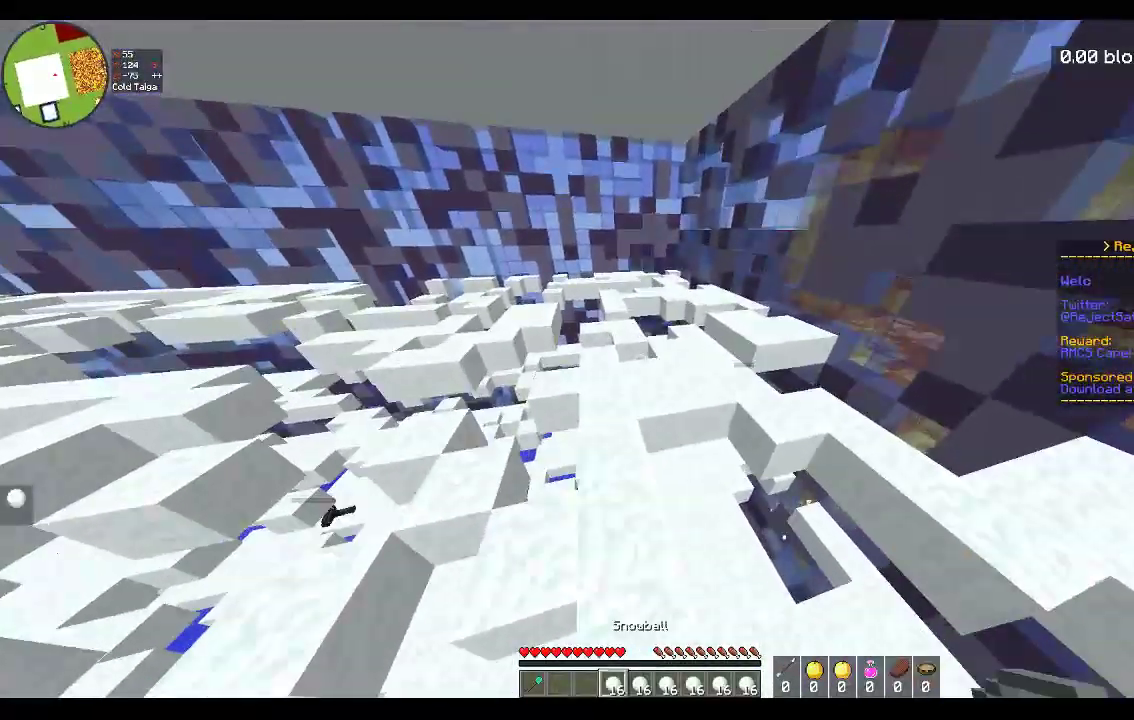
{"keys": ["w"], "mouse": [], "events": [[100, "a", "up"], [233, "d", "down"], [367, "d", "up"]]}